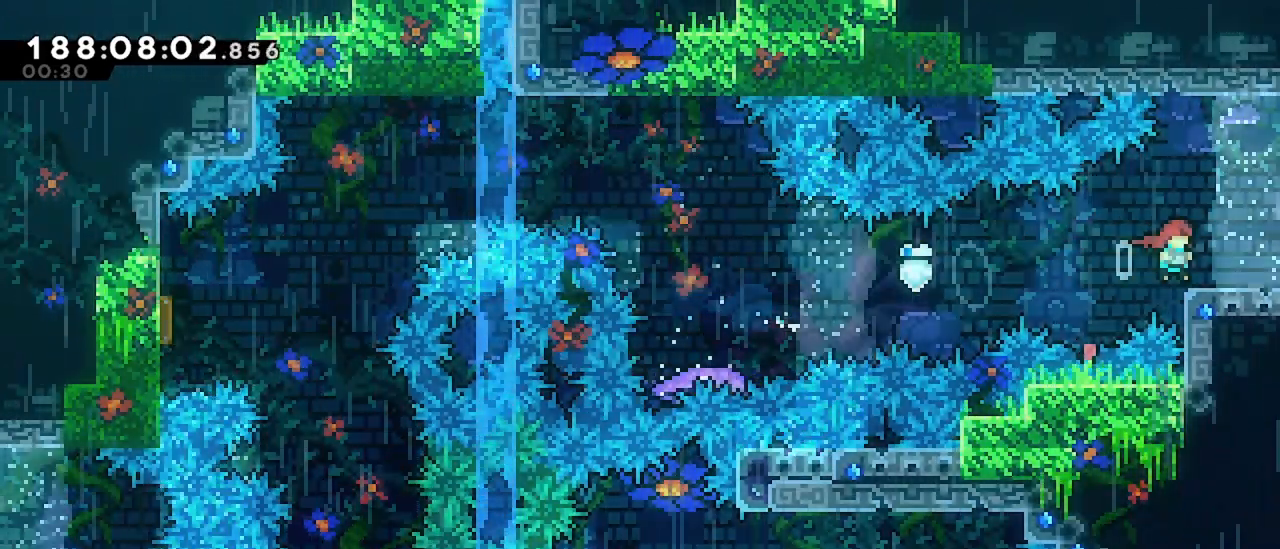
Gameplay with keyboard; each line is a JSON object with the keys held at the frame after it. "events" lists presses ("down") and releases ("up") of "dash", "demo", "down", "grab", "jump", "jump2", "left", "menu", "right" and "up" between this image and that frame as [ms after this image, input, new state], when the widget could be followed in between. No other keys are recorded. Mouse input is not recorded. Key names are as the overlay labels them; some are game actions (e.g. jump) rather than physical keys.
{"keys": ["right"], "events": [[183, "jump", "up"]]}
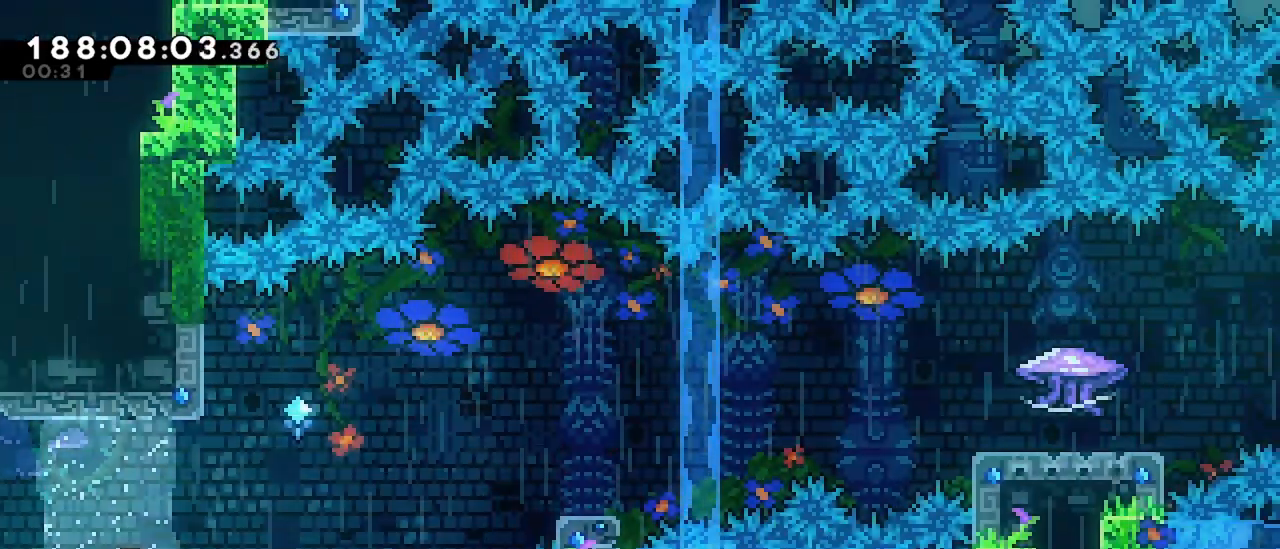
{"keys": ["right"], "events": []}
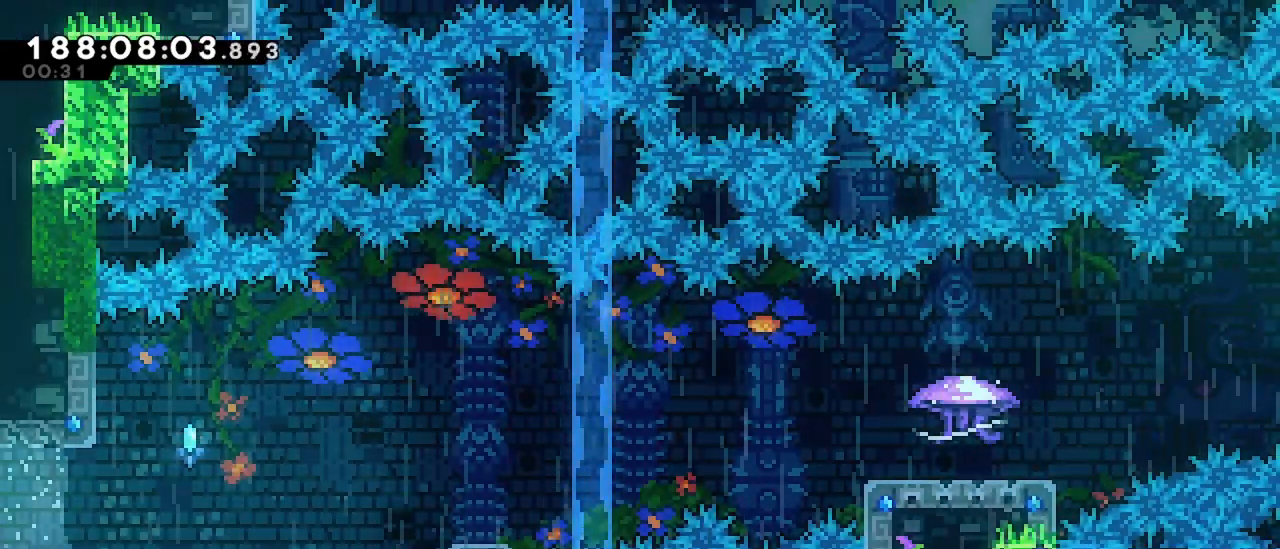
{"keys": ["dash", "left"], "events": [[350, "dash", "down"], [350, "left", "down"], [350, "right", "up"]]}
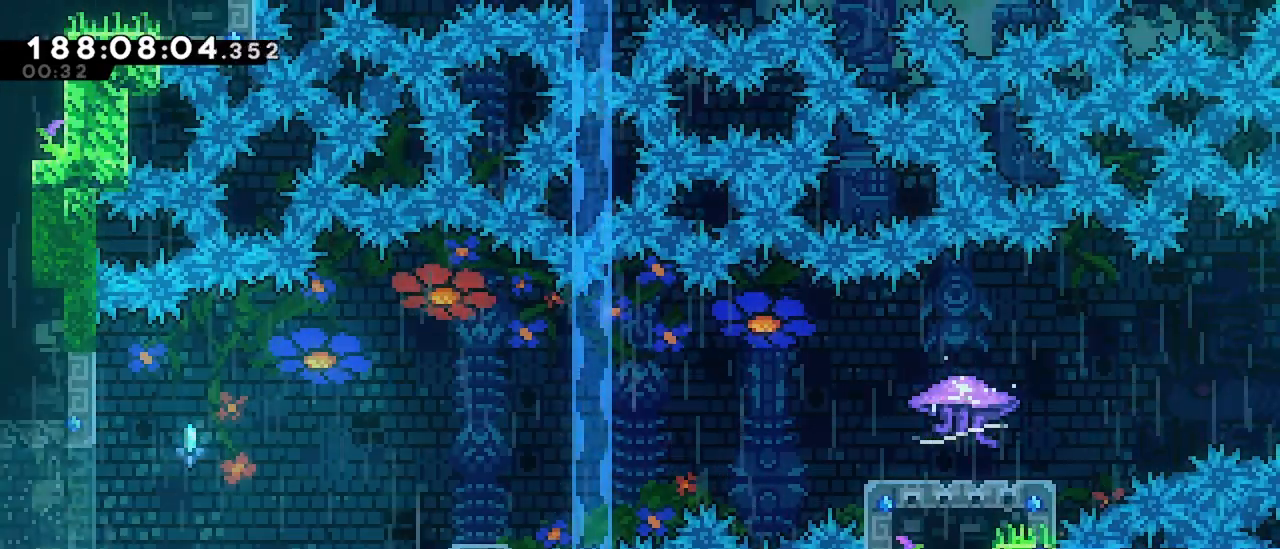
{"keys": ["jump", "right"], "events": [[33, "left", "up"], [33, "right", "down"], [83, "dash", "up"], [83, "jump", "down"], [283, "dash", "down"], [317, "jump", "up"], [467, "jump", "down"], [500, "dash", "up"]]}
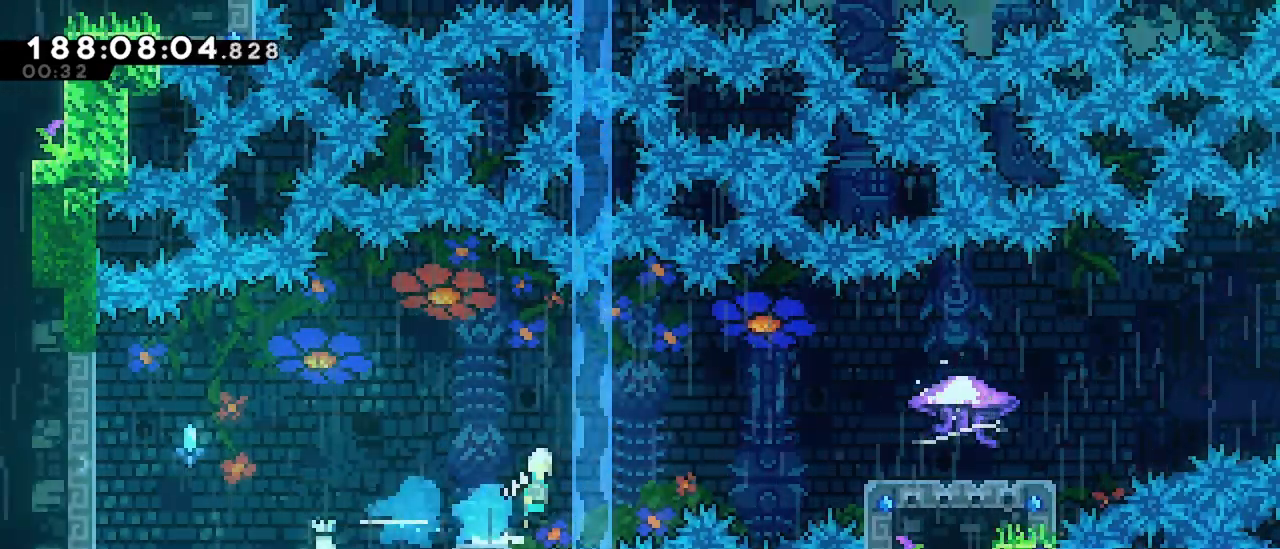
{"keys": ["grab", "right"], "events": [[333, "jump", "up"], [483, "grab", "down"]]}
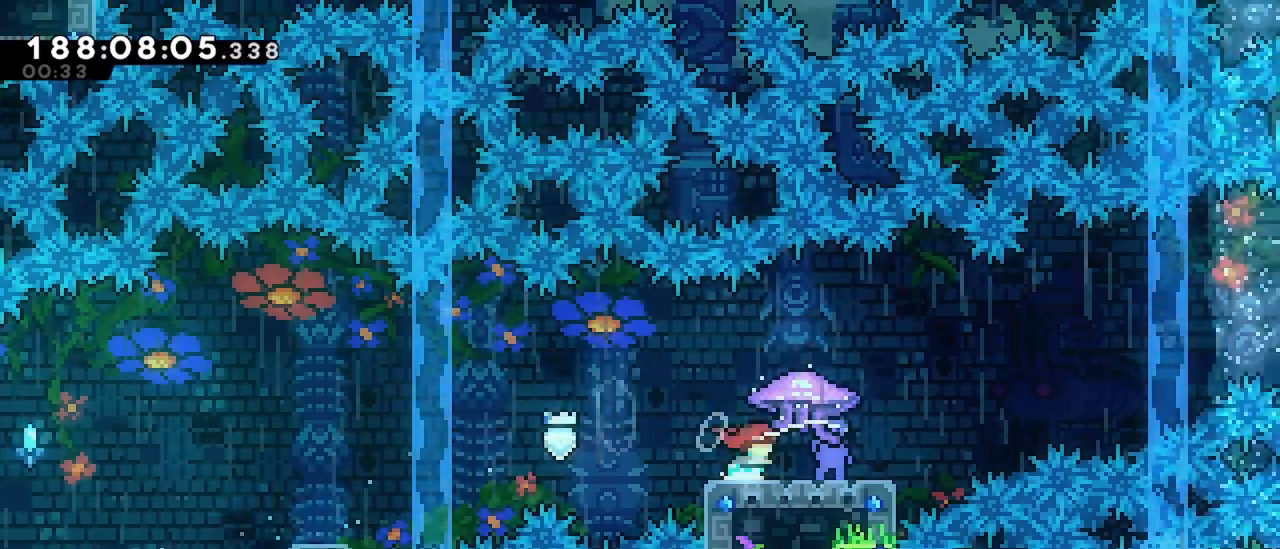
{"keys": ["grab", "right"], "events": [[217, "right", "up"], [350, "right", "down"]]}
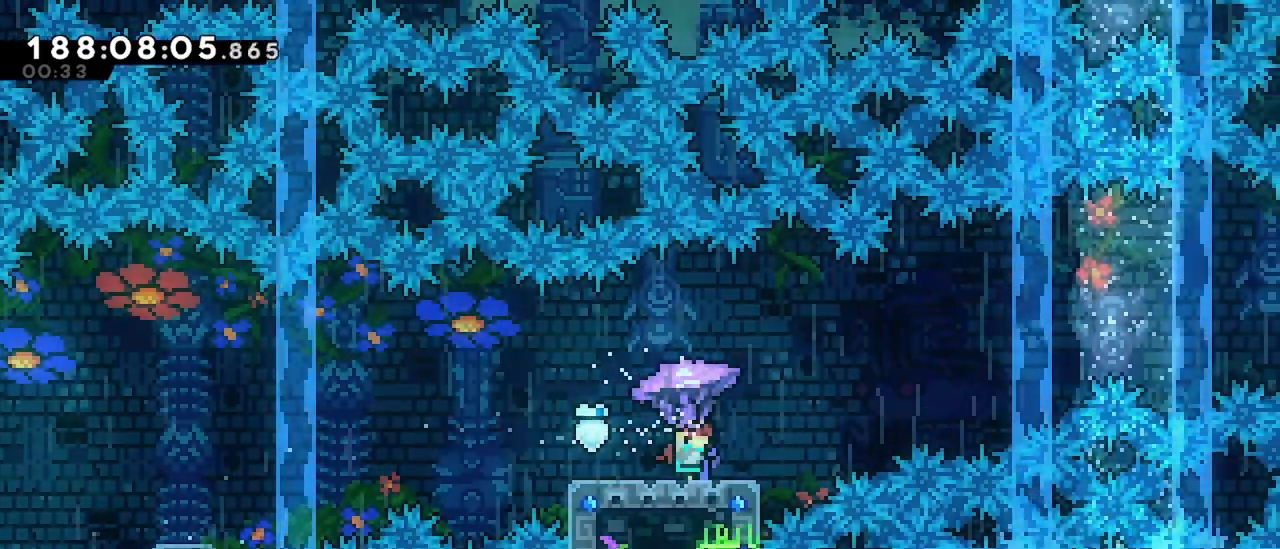
{"keys": ["jump", "right"], "events": [[83, "grab", "up"], [83, "right", "up"], [233, "dash", "down"], [233, "left", "down"], [417, "dash", "up"], [417, "jump", "down"], [417, "left", "up"], [417, "right", "down"]]}
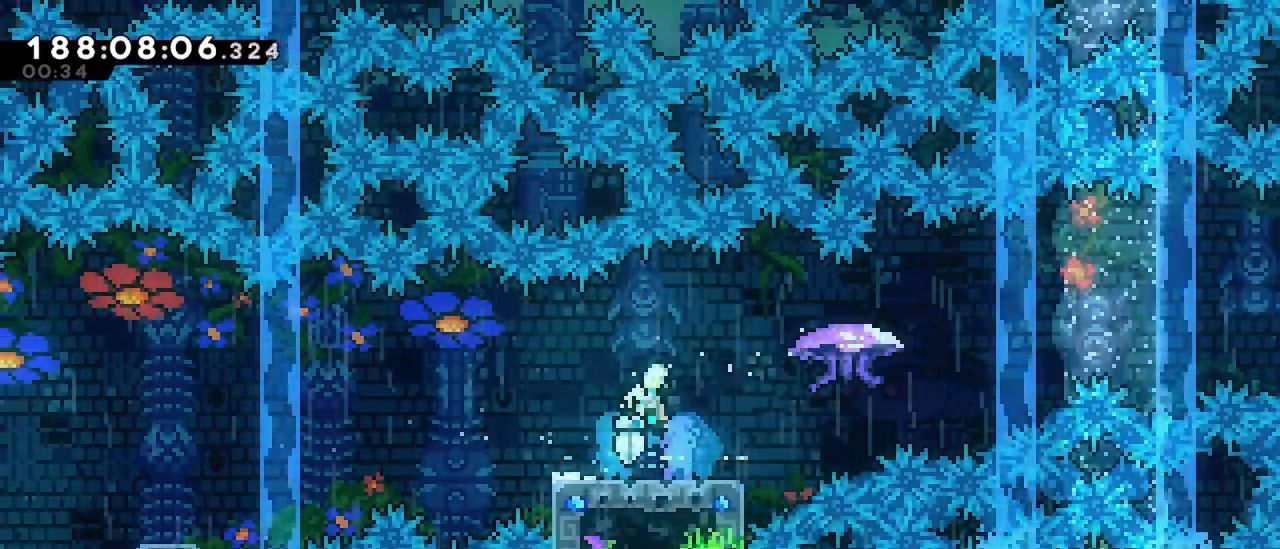
{"keys": ["jump", "right"], "events": [[200, "dash", "down"], [250, "jump", "up"], [433, "dash", "up"], [433, "jump", "down"]]}
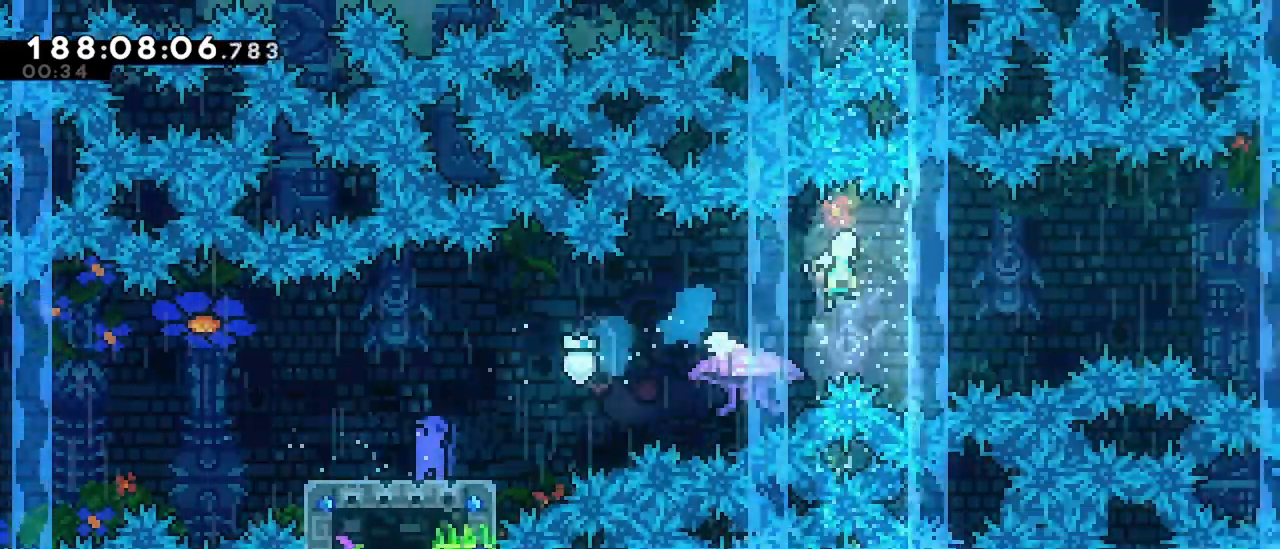
{"keys": ["dash", "right"], "events": [[500, "dash", "down"], [500, "jump", "up"]]}
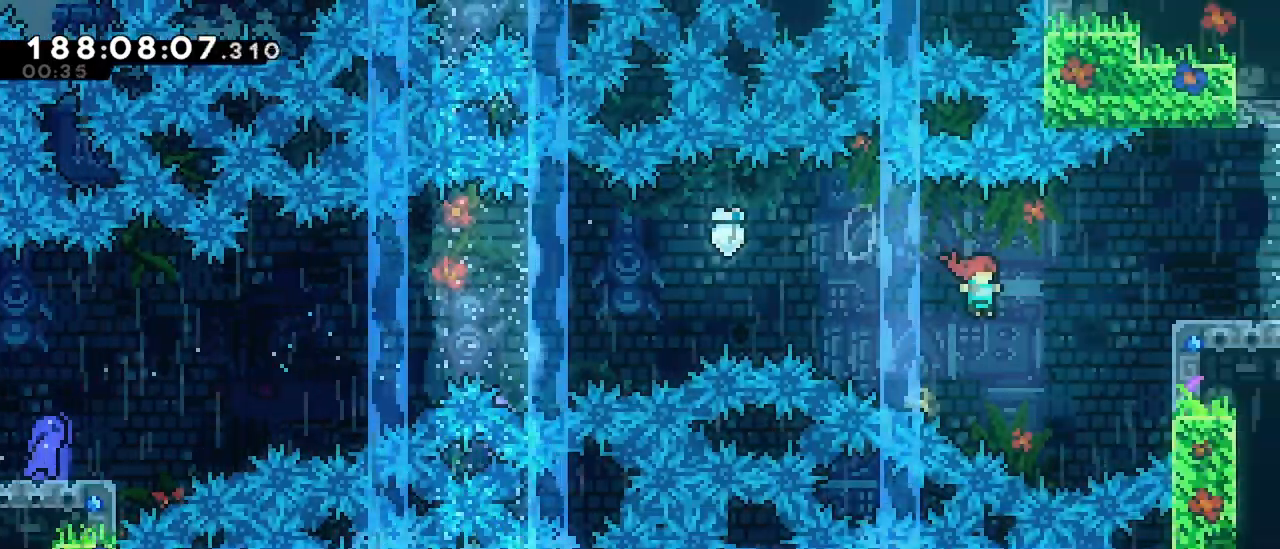
{"keys": ["right"], "events": [[183, "grab", "down"], [233, "dash", "up"], [283, "jump", "down"], [417, "jump", "up"], [500, "grab", "up"]]}
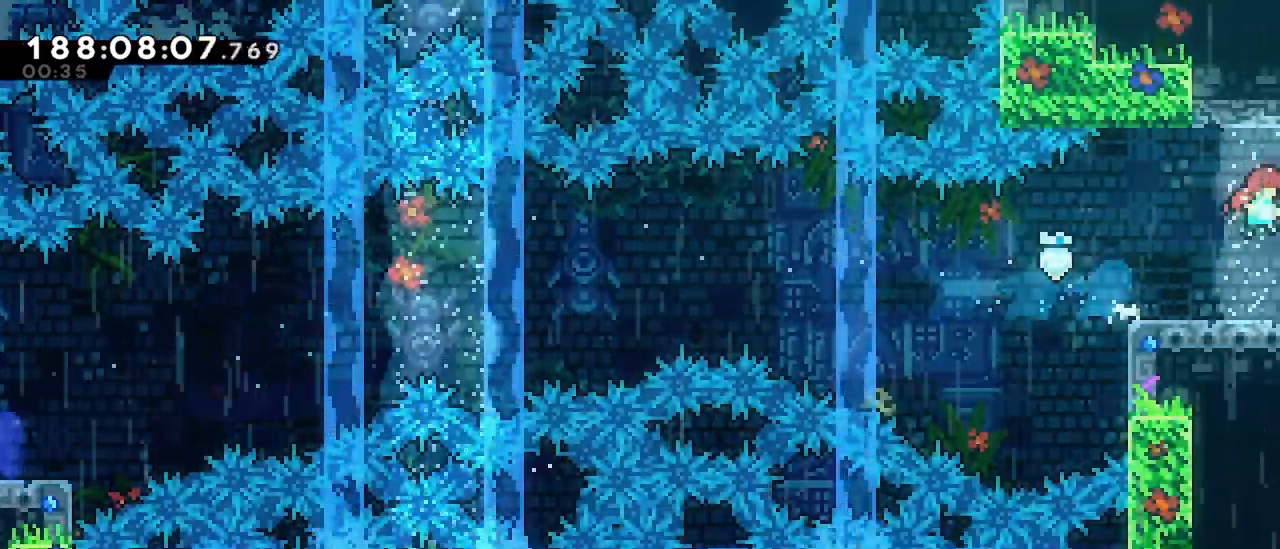
{"keys": ["right"], "events": []}
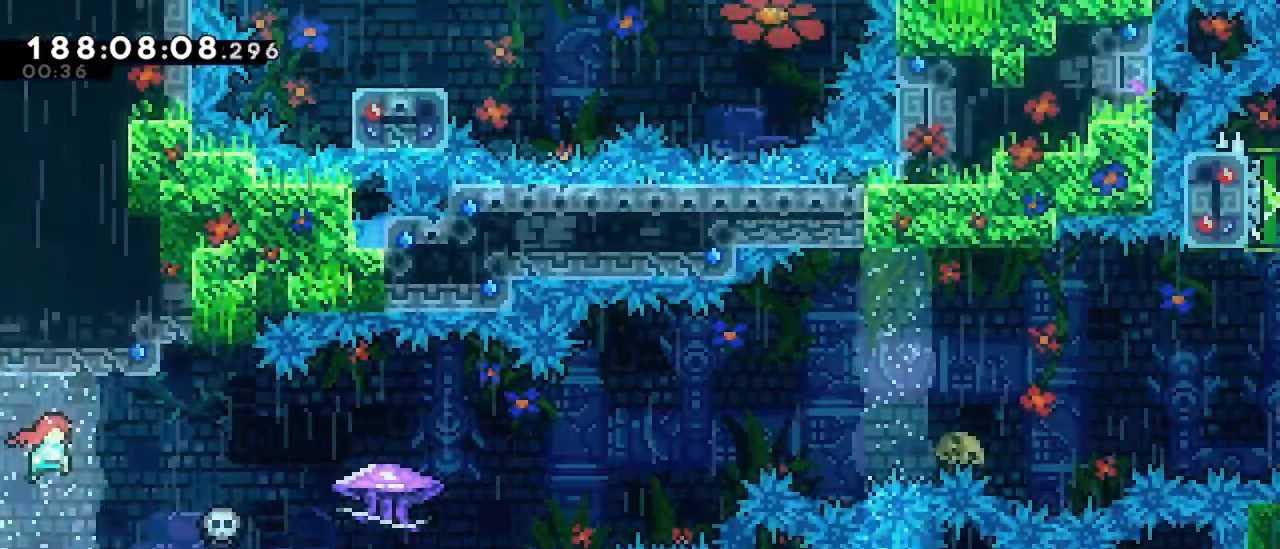
{"keys": ["right"], "events": []}
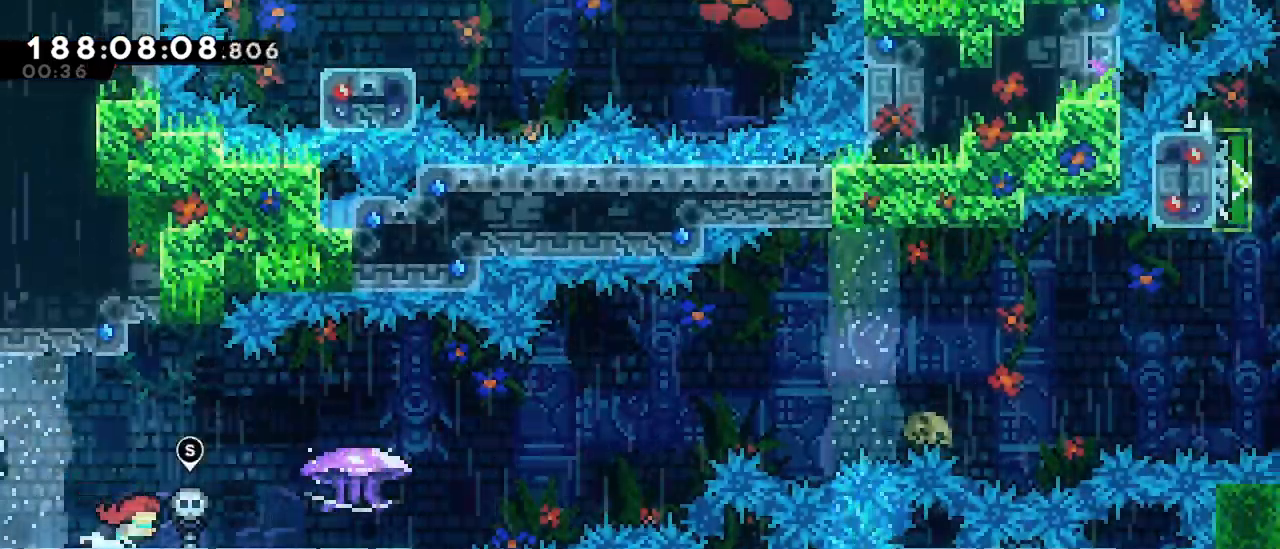
{"keys": ["grab", "right"], "events": [[133, "grab", "down"]]}
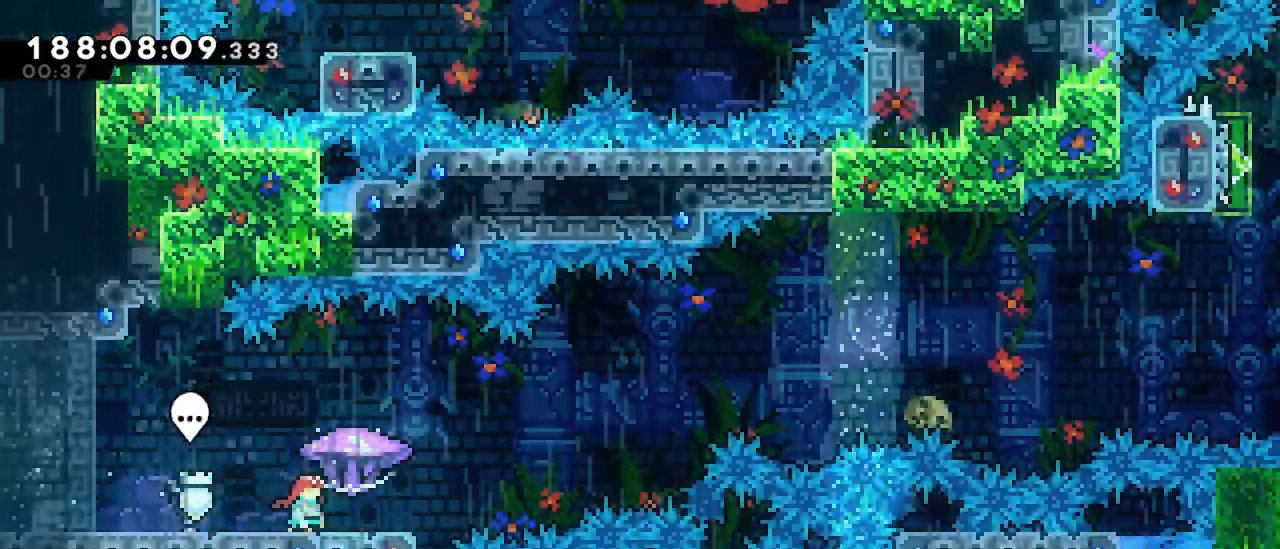
{"keys": [], "events": [[333, "grab", "up"], [383, "right", "up"]]}
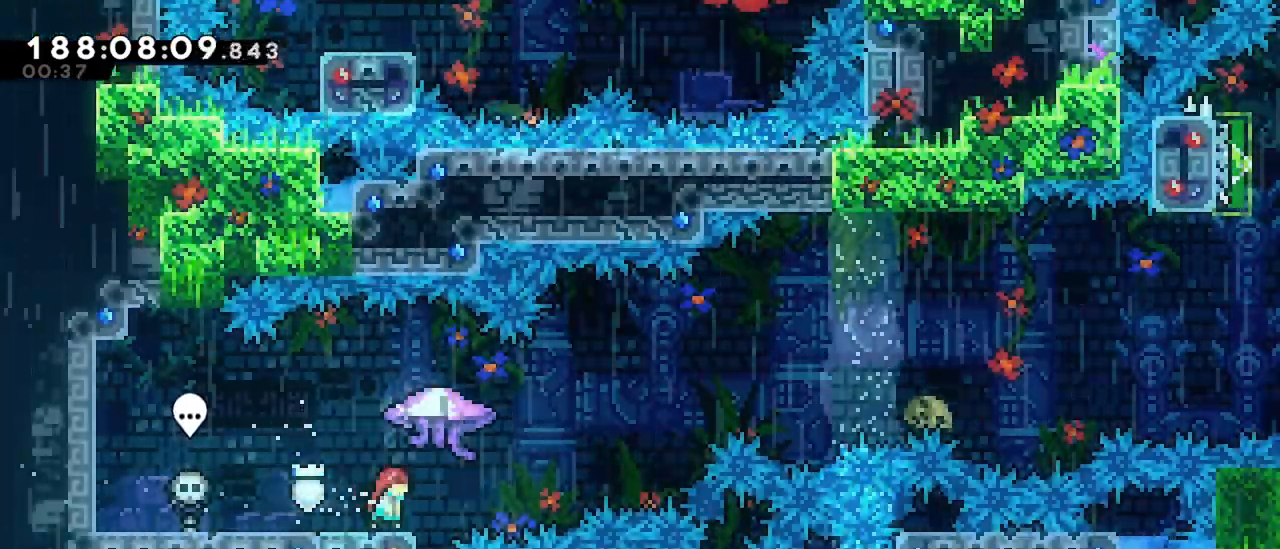
{"keys": ["jump", "right"], "events": [[67, "left", "down"], [117, "dash", "down"], [250, "left", "up"], [250, "right", "down"], [300, "dash", "up"], [300, "jump", "down"]]}
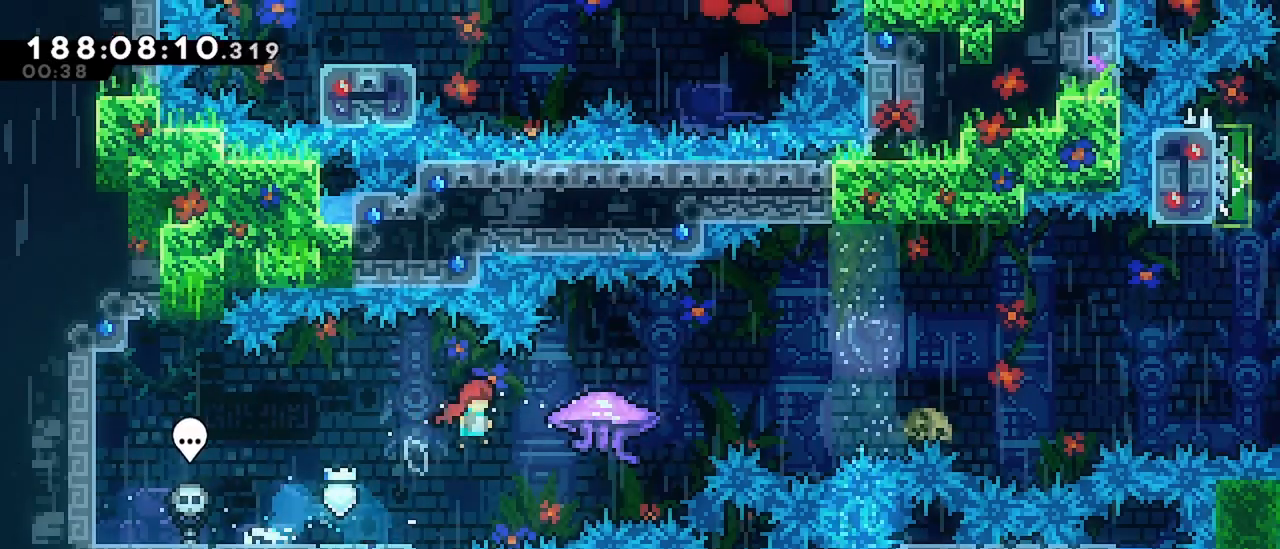
{"keys": ["jump", "right"], "events": [[83, "dash", "down"], [83, "jump", "up"], [283, "dash", "up"], [283, "jump", "down"]]}
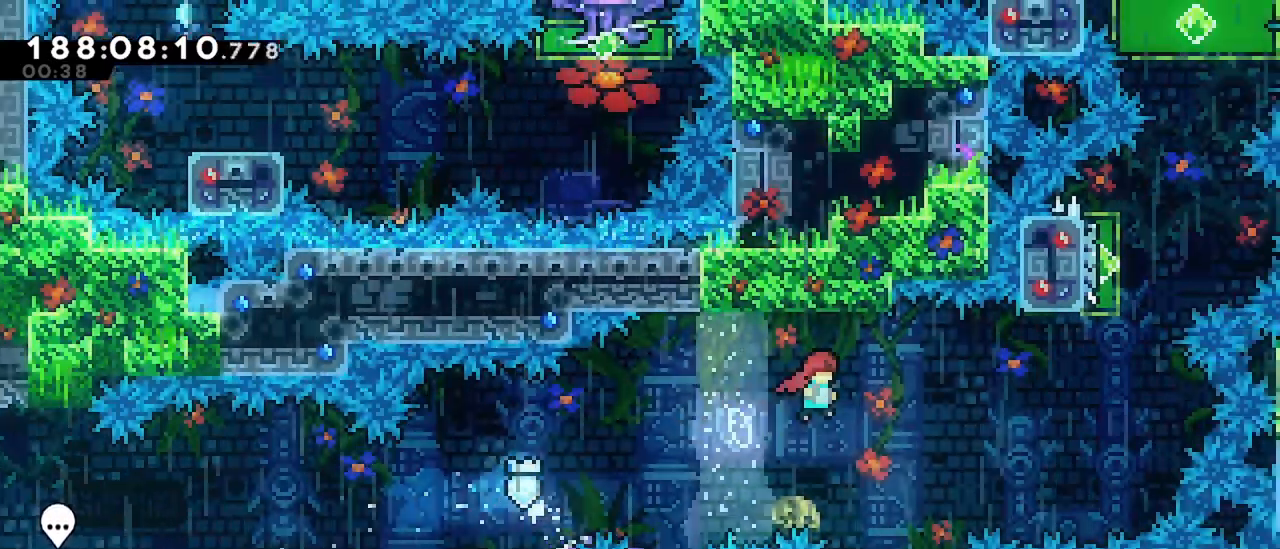
{"keys": ["dash", "up"], "events": [[300, "dash", "down"], [300, "jump", "up"], [300, "right", "up"], [300, "up", "down"]]}
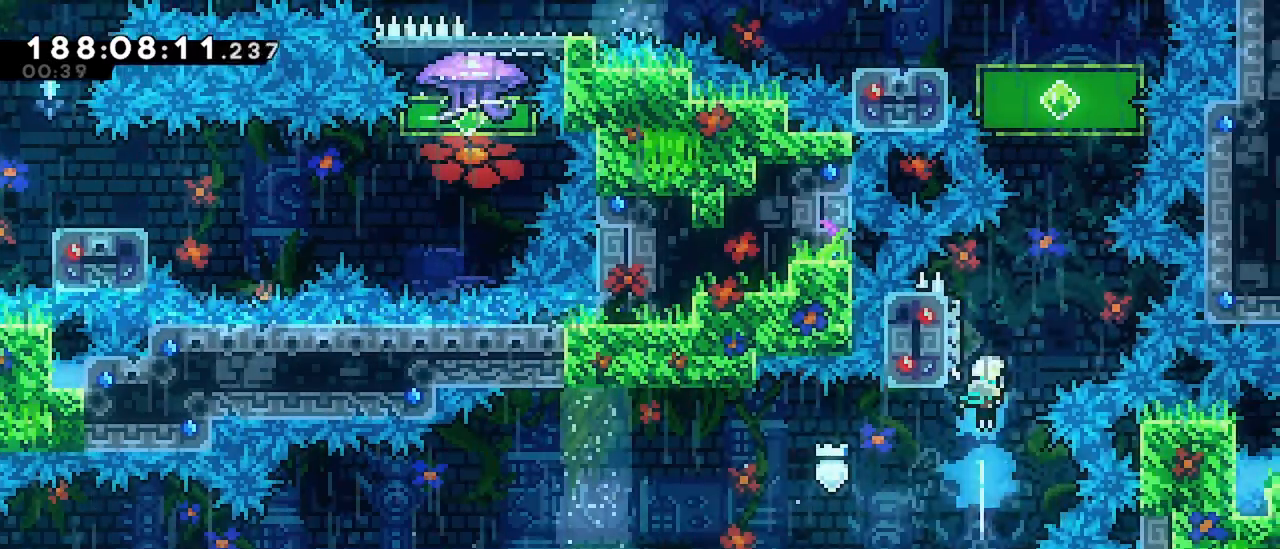
{"keys": ["dash", "jump", "left", "up"], "events": [[33, "jump", "down"], [500, "left", "down"]]}
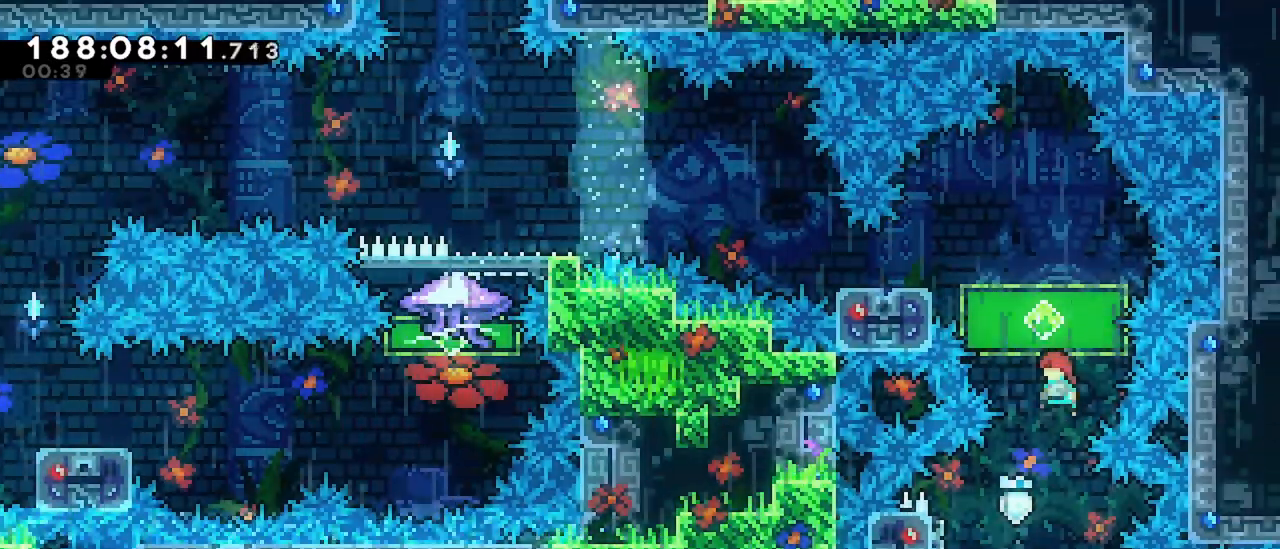
{"keys": ["left"], "events": [[33, "dash", "up"], [33, "jump", "up"], [33, "left", "up"], [133, "dash", "down"], [367, "dash", "up"], [367, "left", "down"], [367, "up", "up"]]}
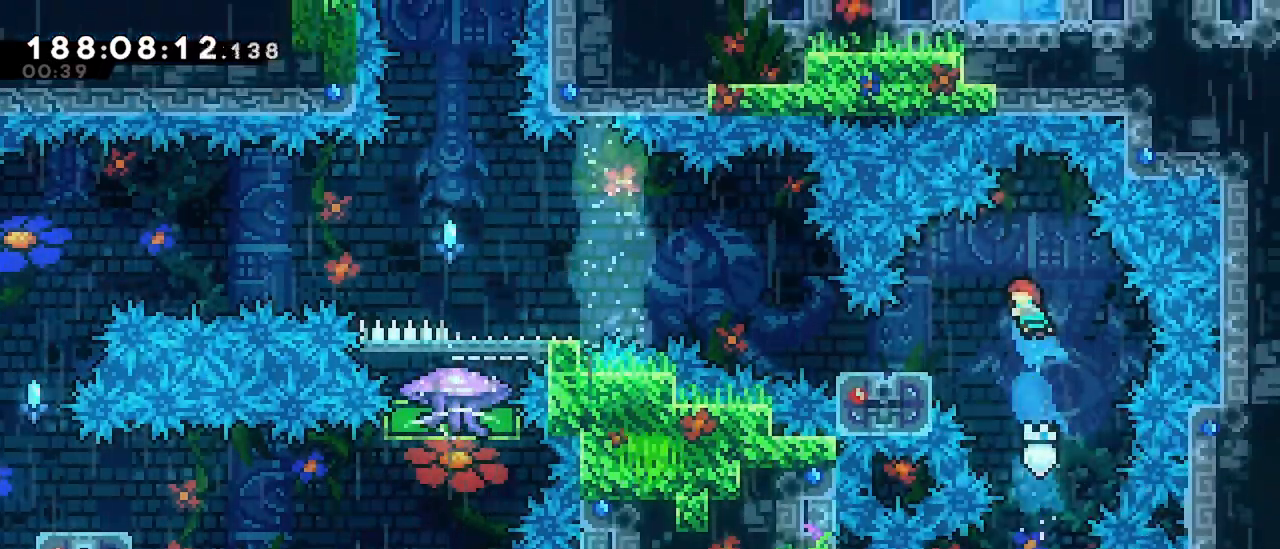
{"keys": ["jump", "left"], "events": [[150, "dash", "down"], [150, "down", "down"], [283, "down", "up"], [333, "dash", "up"], [333, "jump", "down"]]}
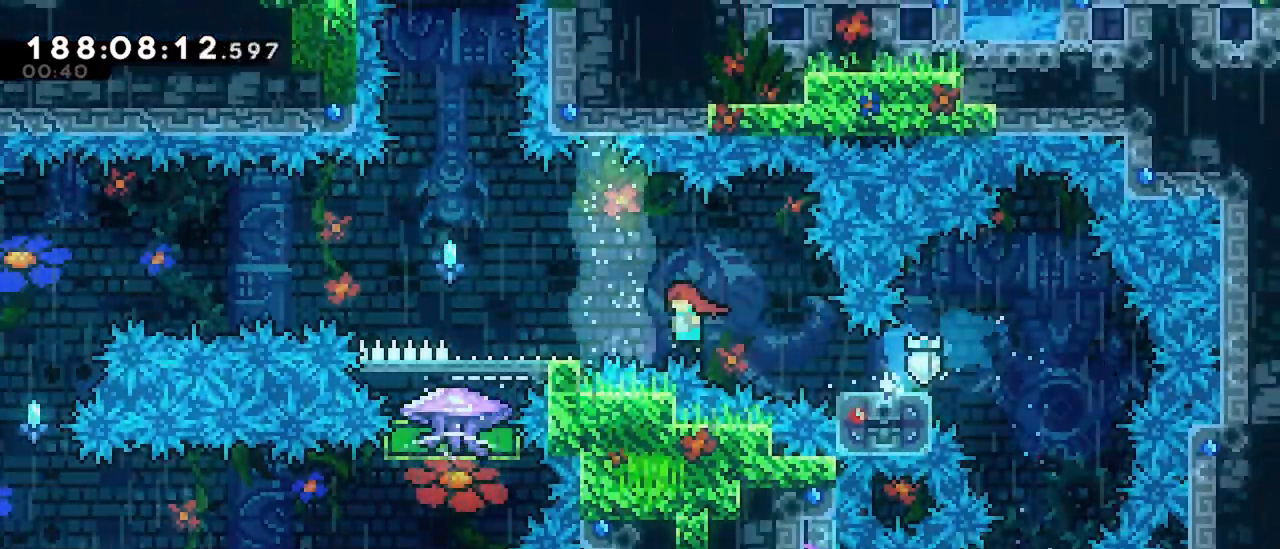
{"keys": ["jump", "left"], "events": [[67, "jump", "up"], [167, "jump", "down"]]}
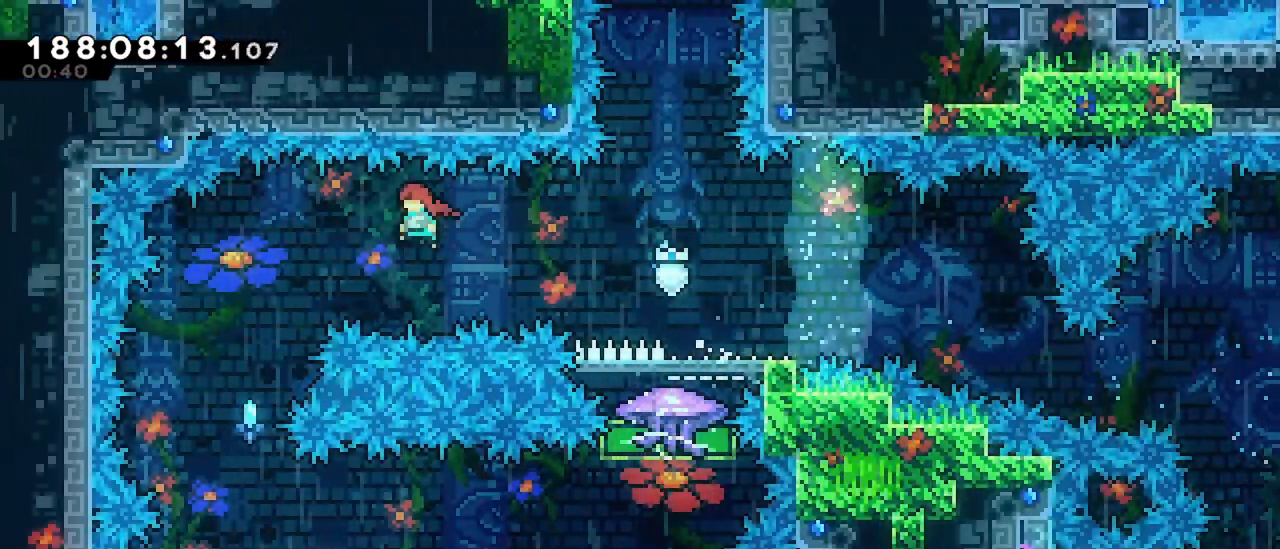
{"keys": [], "events": [[83, "jump", "up"], [233, "left", "up"]]}
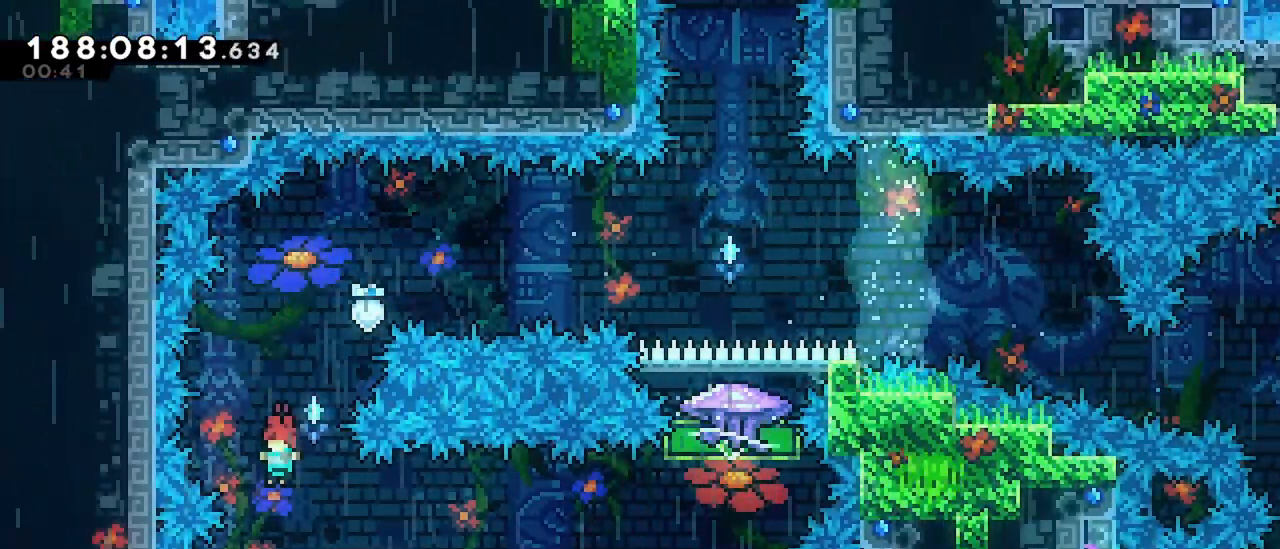
{"keys": ["jump", "right"], "events": [[17, "dash", "down"], [17, "down", "down"], [17, "right", "down"], [150, "down", "up"], [200, "dash", "up"], [200, "jump", "down"]]}
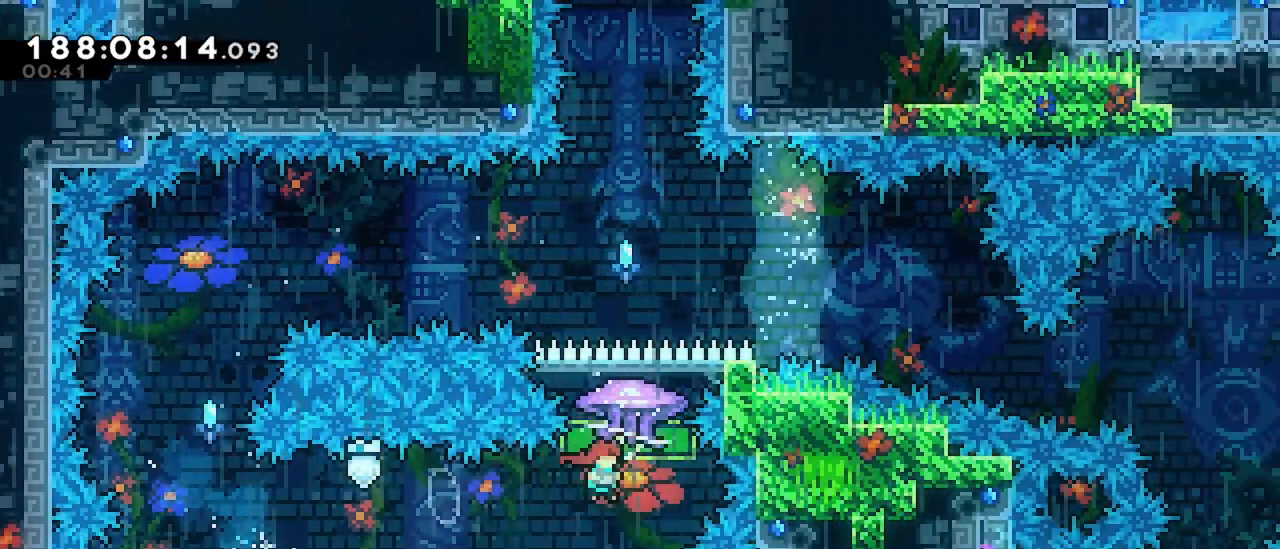
{"keys": ["grab"], "events": [[33, "dash", "down"], [33, "jump", "up"], [33, "right", "up"], [33, "up", "down"], [67, "grab", "down"], [167, "dash", "up"], [267, "up", "up"]]}
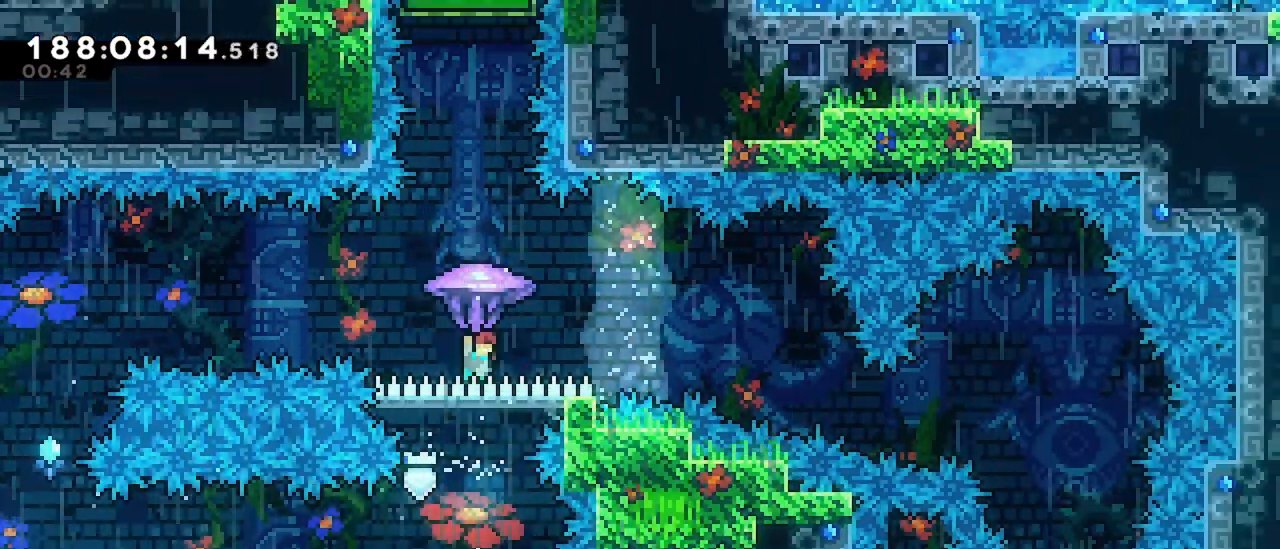
{"keys": ["down"], "events": [[183, "left", "down"], [267, "left", "up"], [417, "down", "down"], [417, "grab", "up"]]}
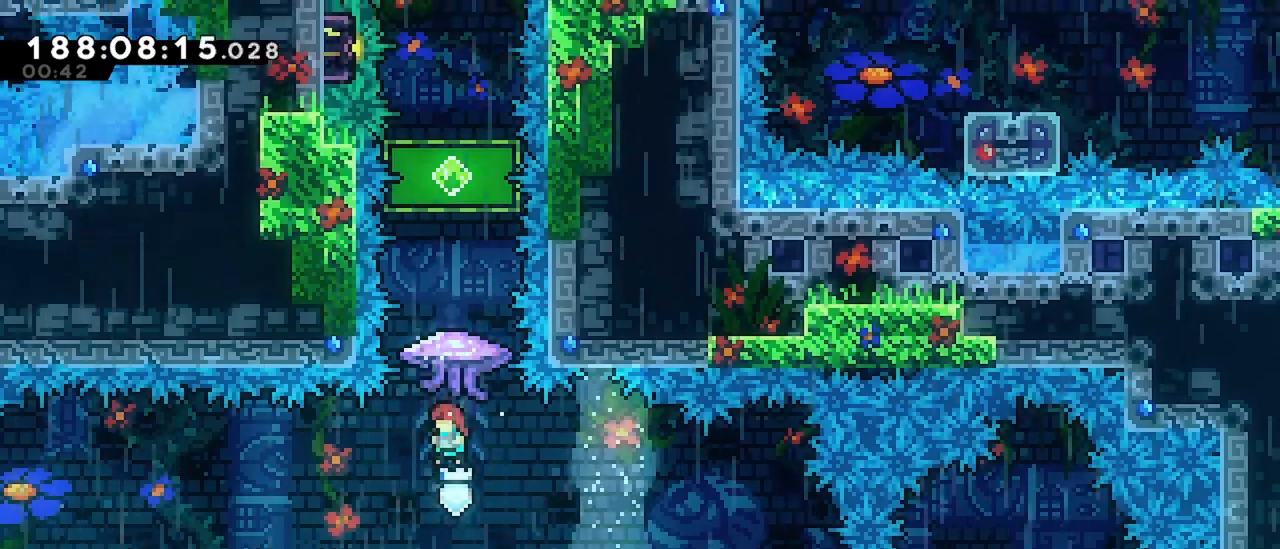
{"keys": ["grab"], "events": [[50, "down", "up"], [150, "dash", "down"], [150, "up", "down"], [283, "grab", "down"], [333, "dash", "up"], [483, "up", "up"]]}
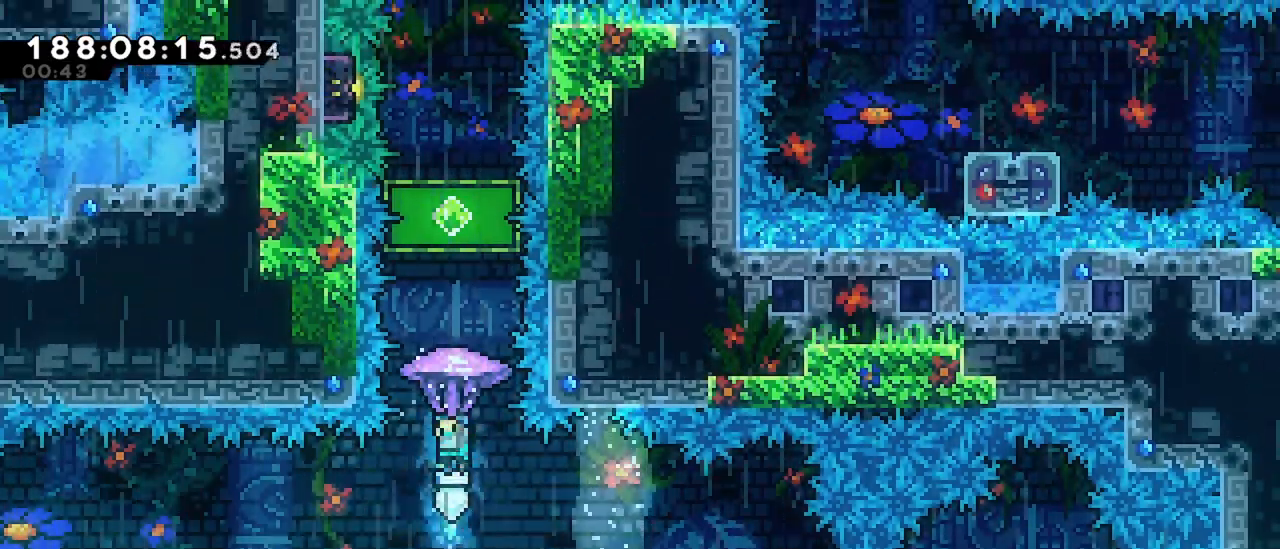
{"keys": [], "events": [[350, "left", "down"], [400, "left", "up"], [500, "grab", "up"]]}
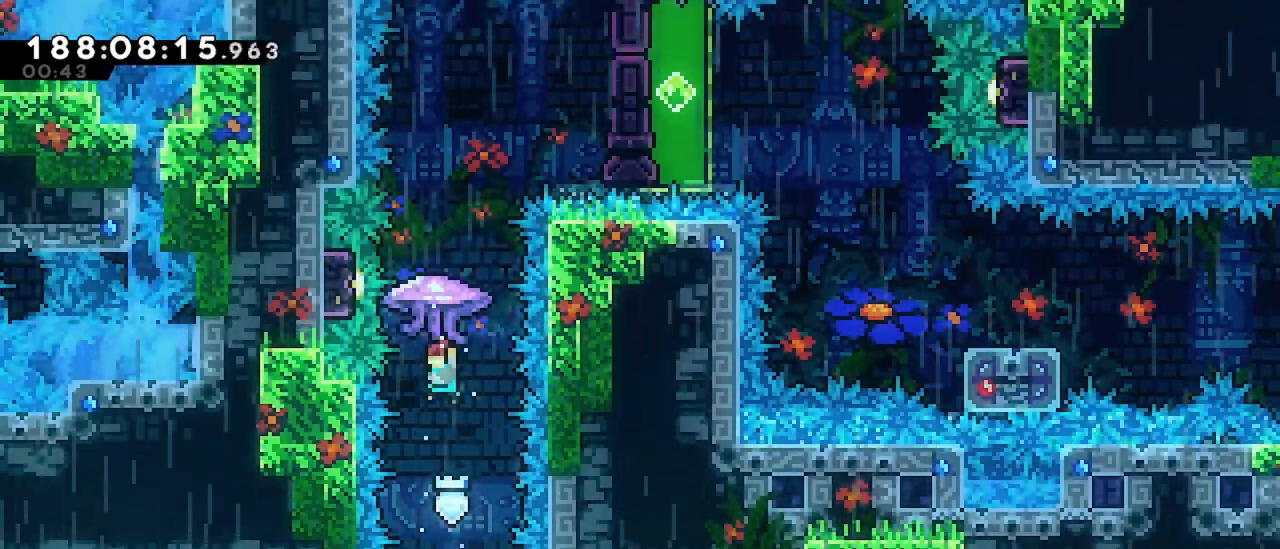
{"keys": ["grab", "right", "up"], "events": [[50, "up", "down"], [183, "dash", "down"], [317, "grab", "down"], [417, "dash", "up"], [417, "right", "down"]]}
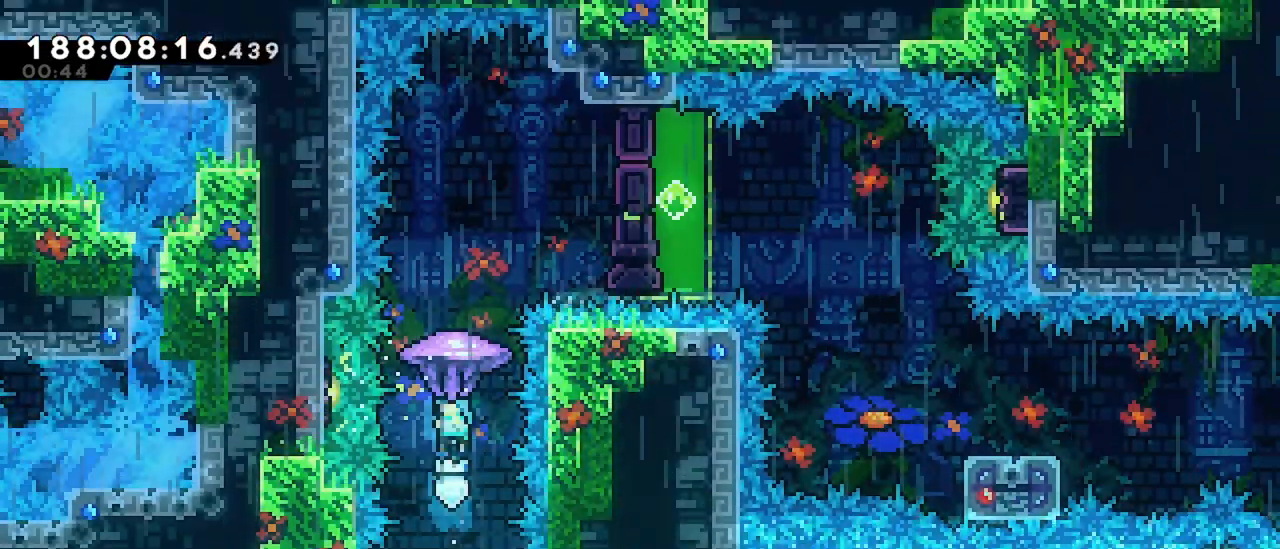
{"keys": ["grab", "right"], "events": [[17, "up", "up"]]}
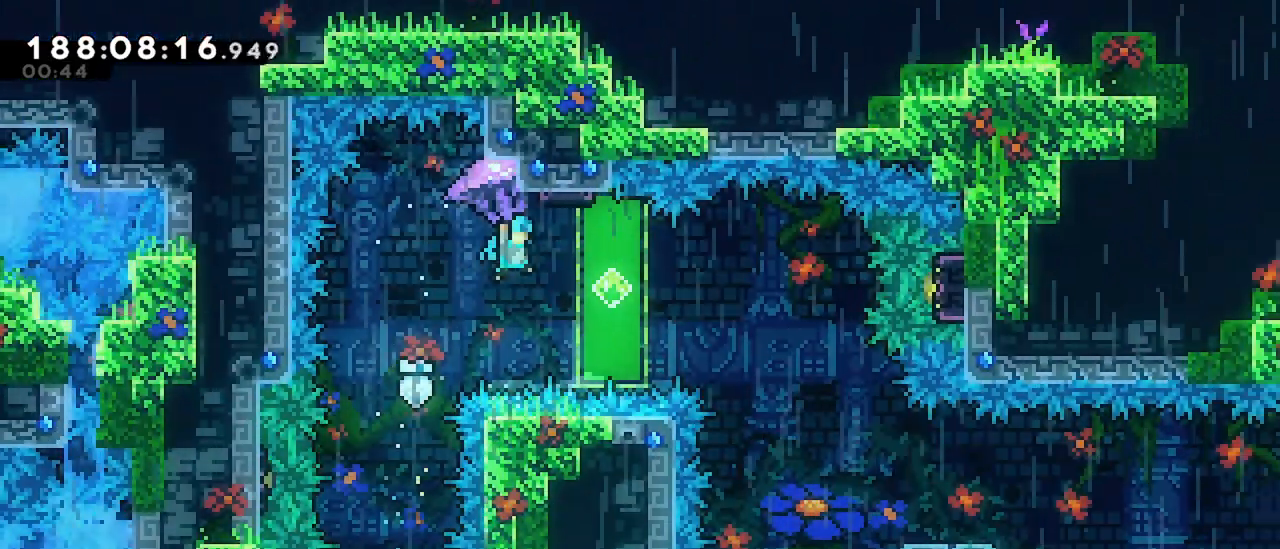
{"keys": ["grab"], "events": [[450, "right", "up"]]}